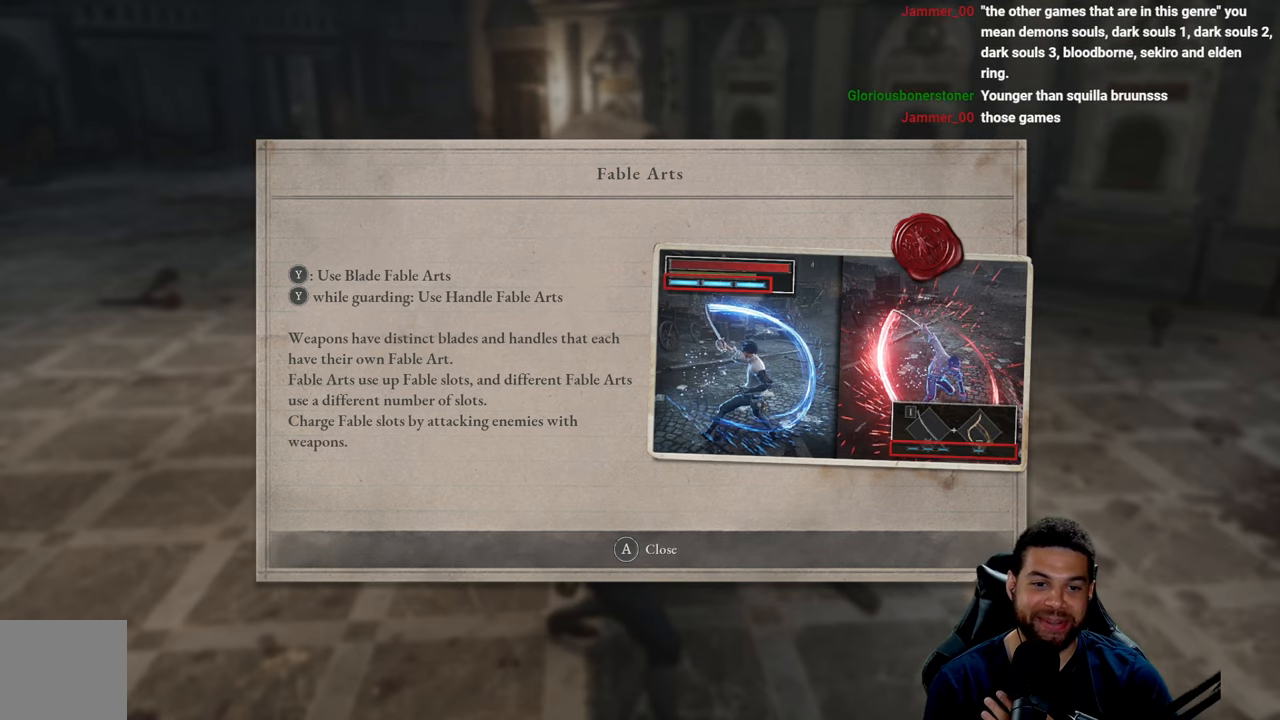
Gameplay with a controller (Xbox layout); each line is a JSON object with the inputs held at the frame after it. "events" lists button and stick changes between this image and that frame as [ms after this image, input, new state], when the widget could be followed in between.
{"buttons": [], "left_stick": "center", "right_stick": "center", "events": [[33, "A", "down"], [117, "A", "up"]]}
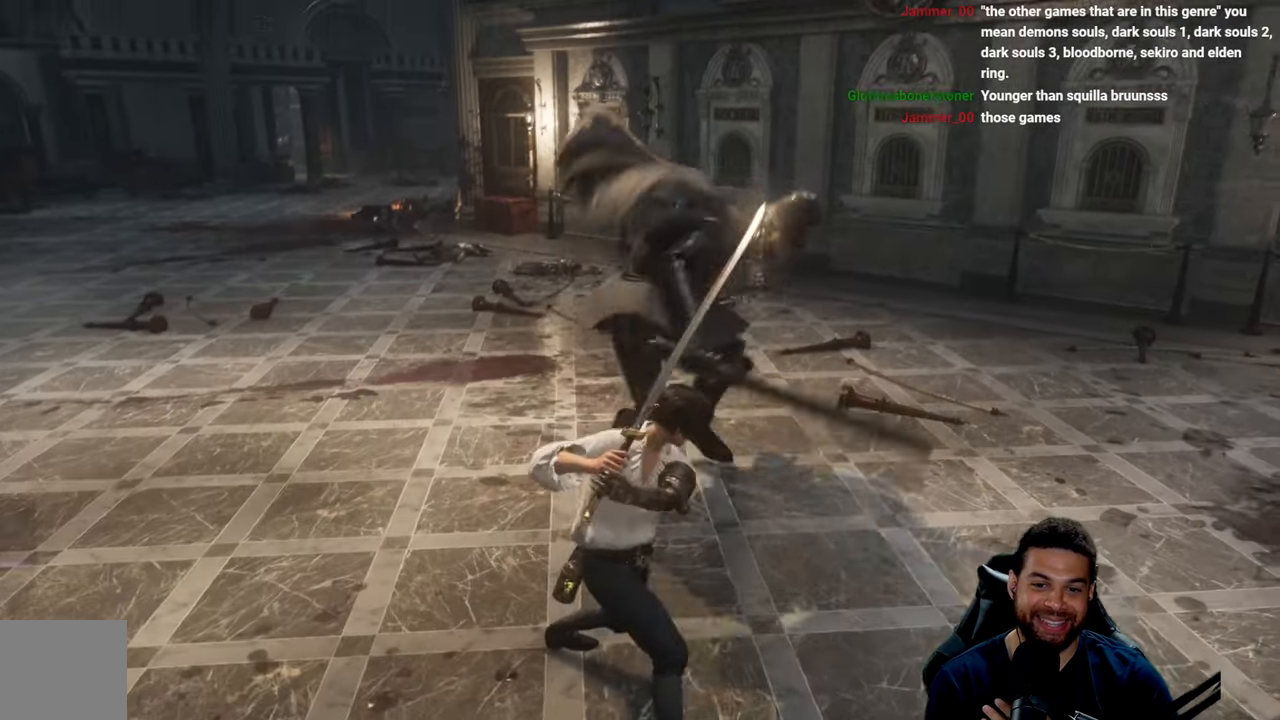
{"buttons": [], "left_stick": "center", "right_stick": "center", "events": []}
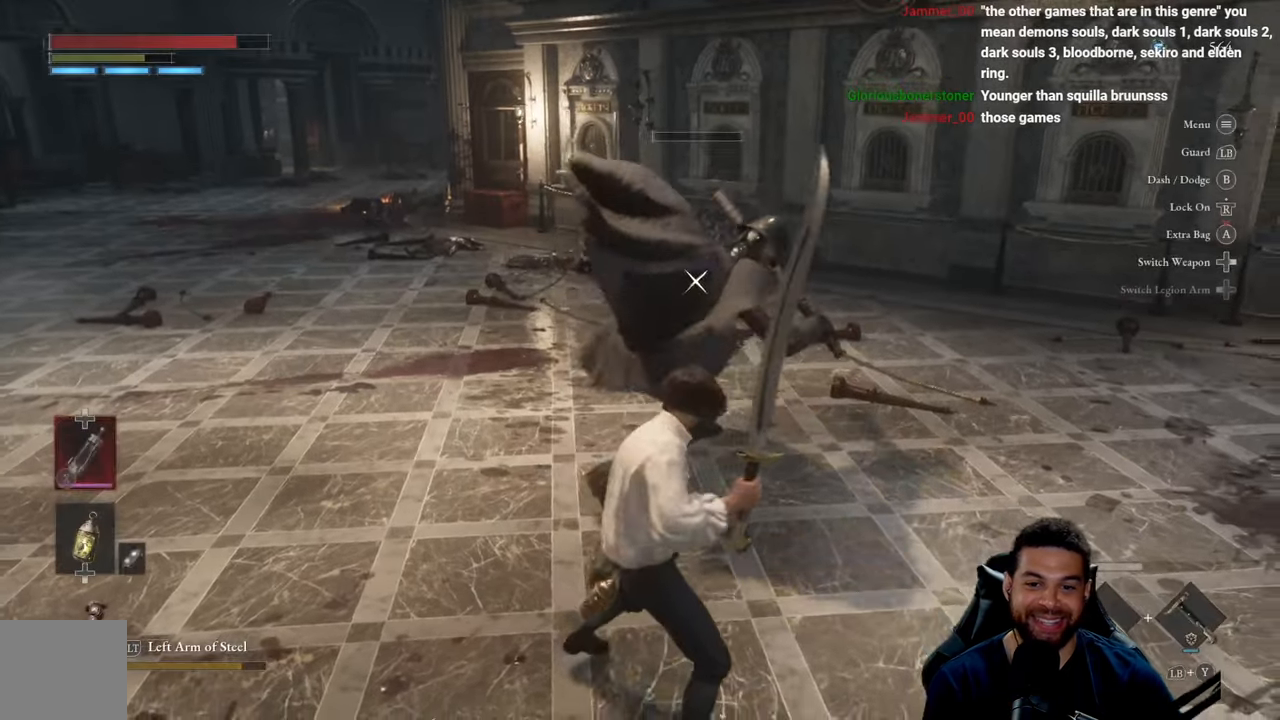
{"buttons": ["B"], "left_stick": "down-left", "right_stick": "center", "events": [[50, "A", "down"], [167, "A", "up"], [250, "left_stick", "down-left"], [450, "B", "down"]]}
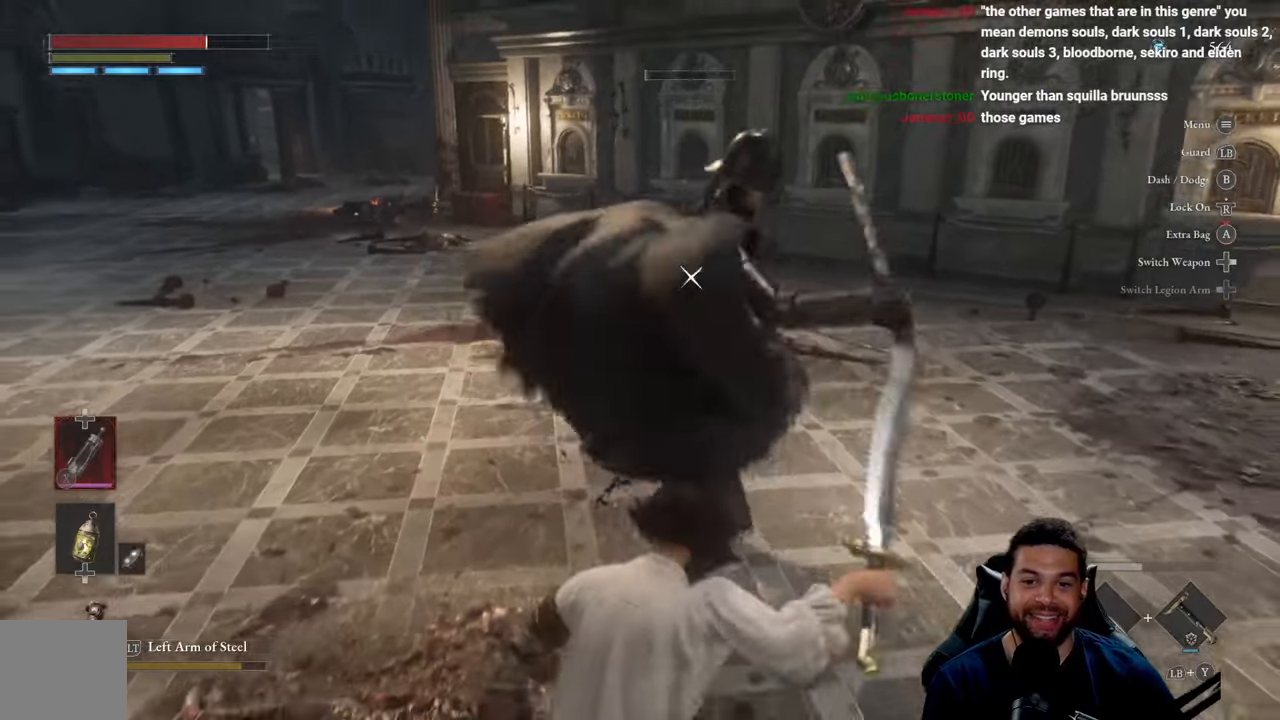
{"buttons": ["B"], "left_stick": "left", "right_stick": "center", "events": [[34, "B", "up"], [50, "left_stick", "left"], [117, "B", "down"], [200, "B", "up"], [300, "B", "down"], [384, "B", "up"], [450, "B", "down"]]}
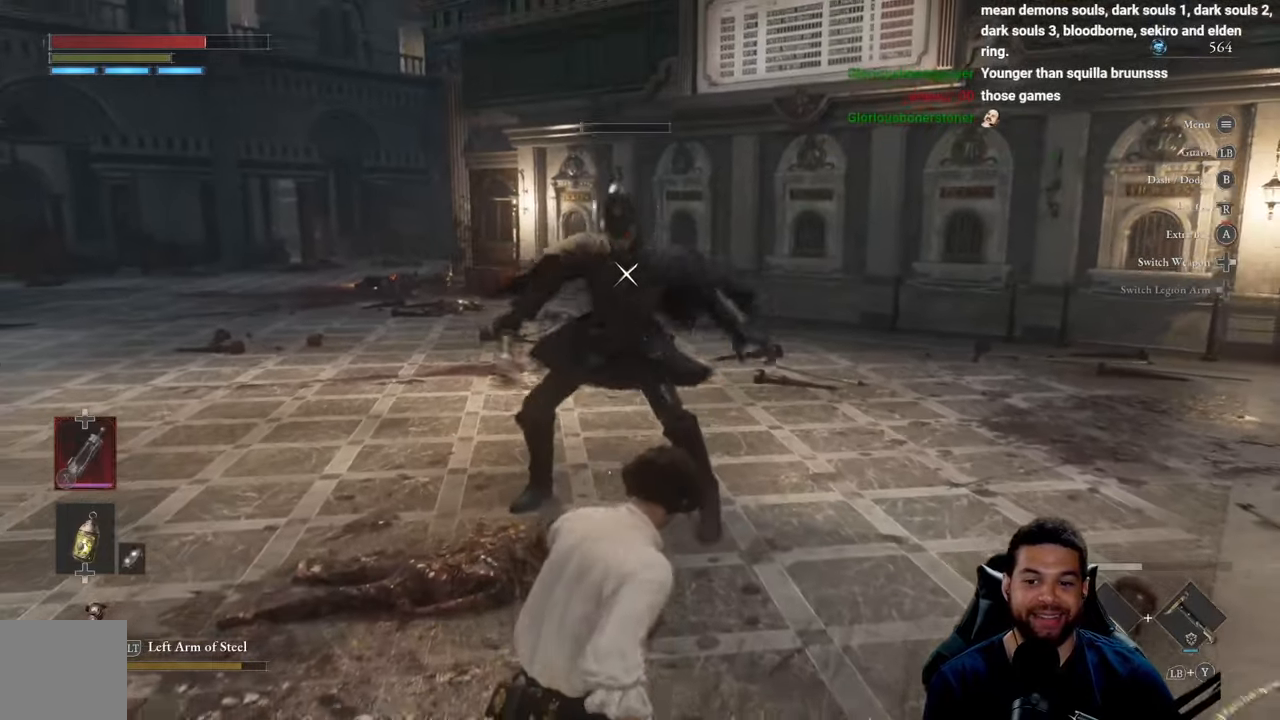
{"buttons": [], "left_stick": "left", "right_stick": "center", "events": [[34, "B", "up"]]}
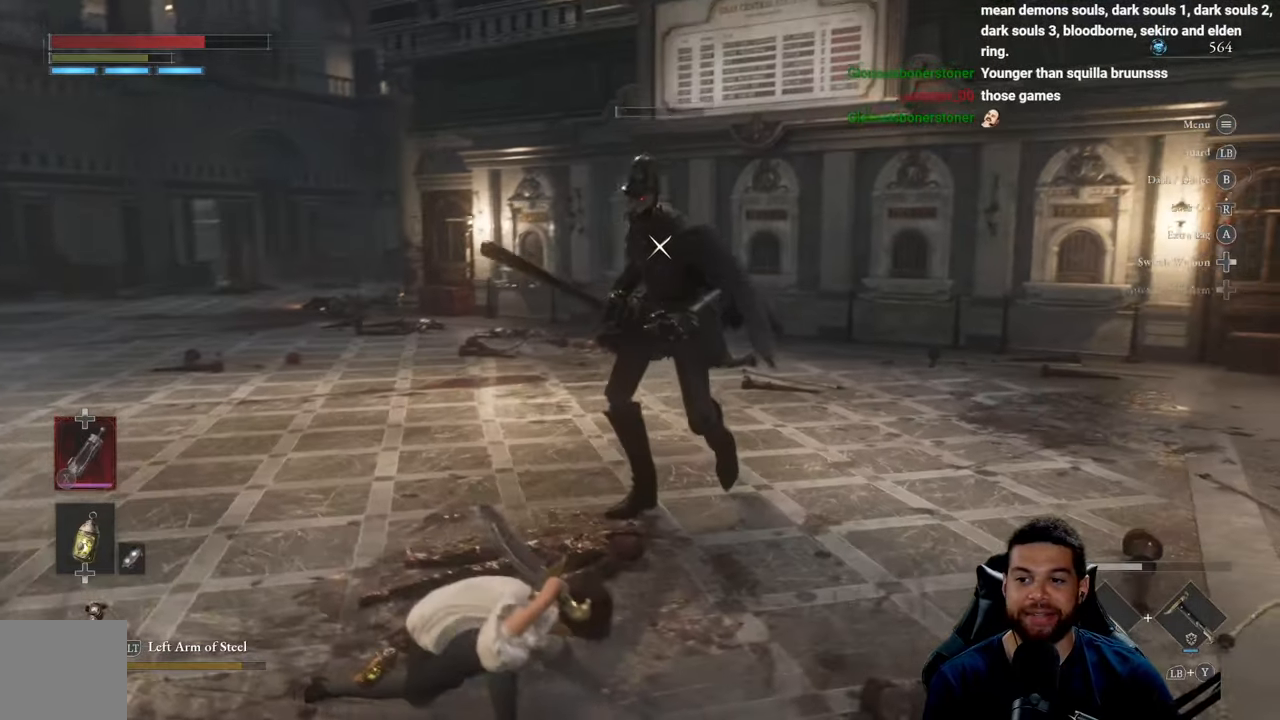
{"buttons": [], "left_stick": "down-left", "right_stick": "center", "events": [[184, "B", "down"], [267, "B", "up"], [284, "left_stick", "down-left"]]}
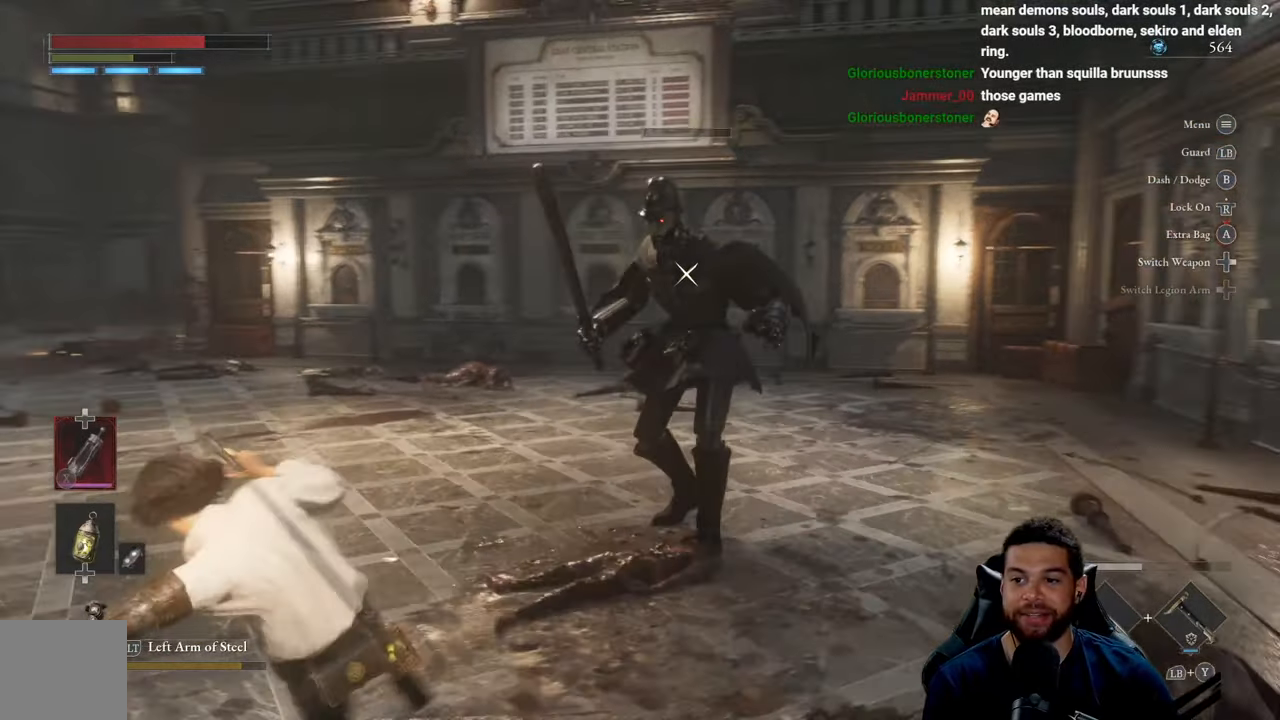
{"buttons": [], "left_stick": "down-left", "right_stick": "center", "events": []}
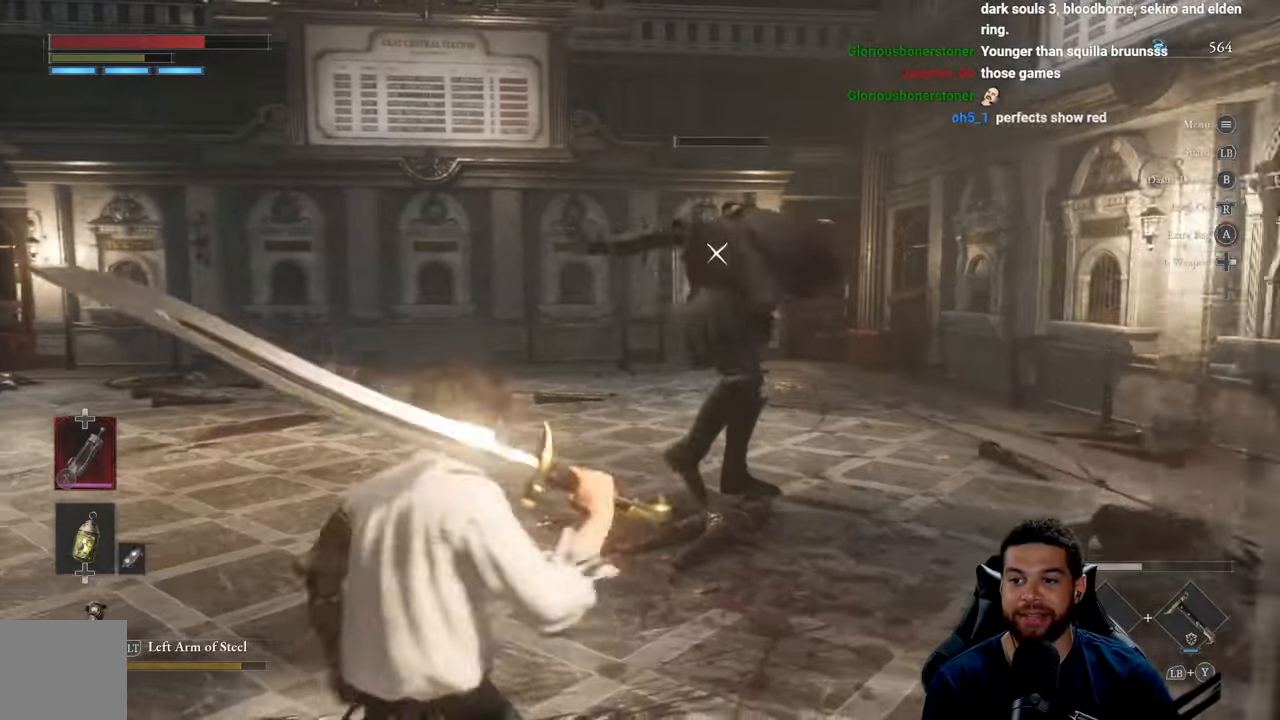
{"buttons": [], "left_stick": "down-left", "right_stick": "center", "events": [[100, "B", "down"], [167, "B", "up"]]}
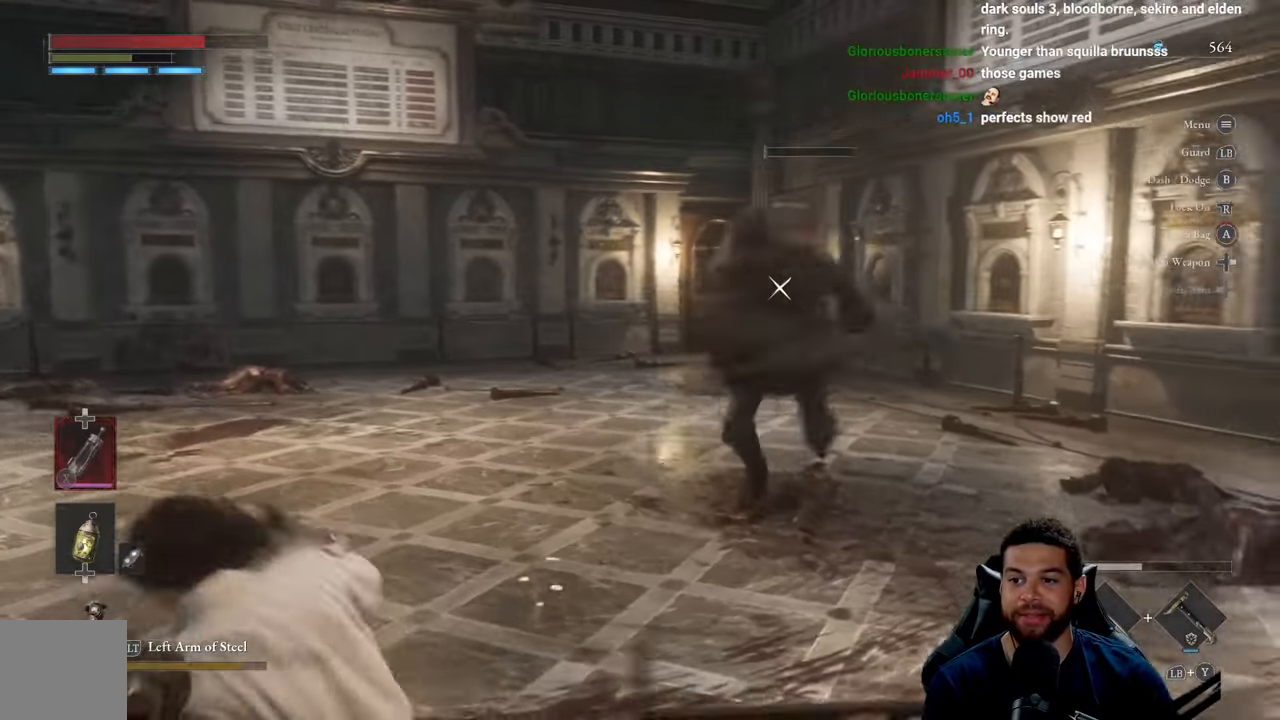
{"buttons": [], "left_stick": "left", "right_stick": "center", "events": [[67, "left_stick", "left"]]}
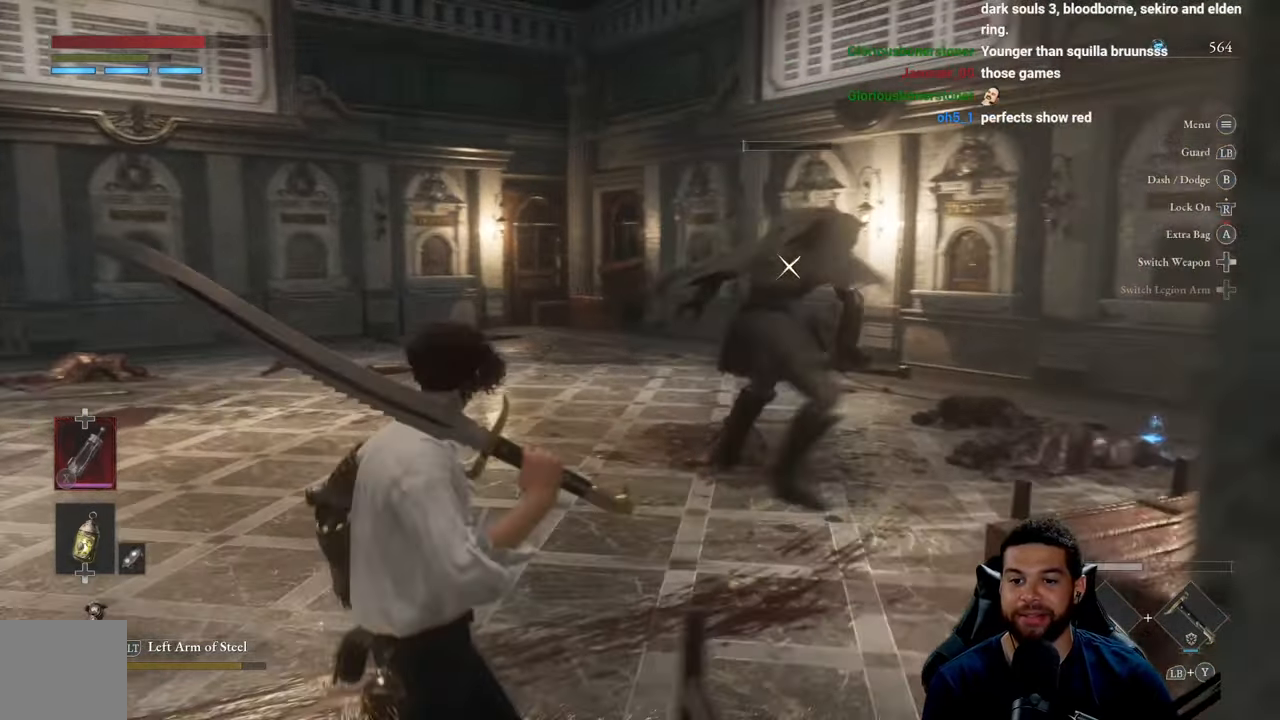
{"buttons": [], "left_stick": "down-left", "right_stick": "center", "events": [[284, "left_stick", "down-left"], [334, "B", "down"], [400, "B", "up"]]}
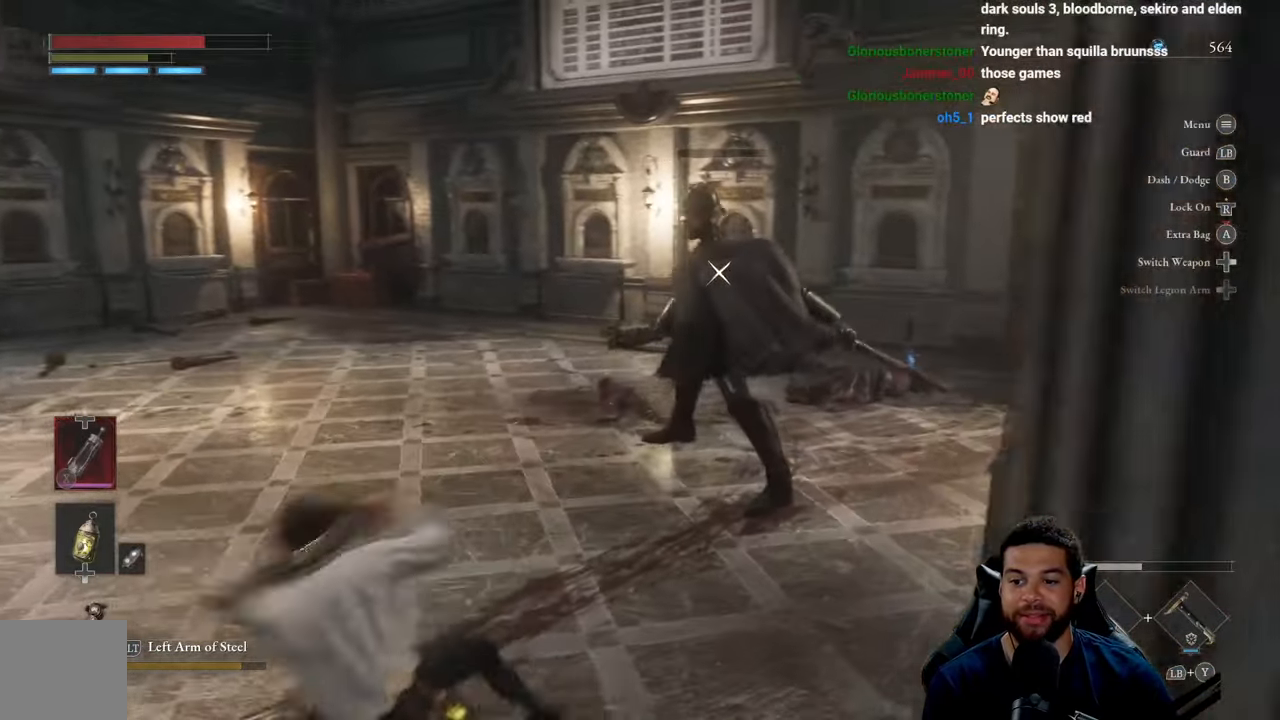
{"buttons": [], "left_stick": "down-left", "right_stick": "center", "events": []}
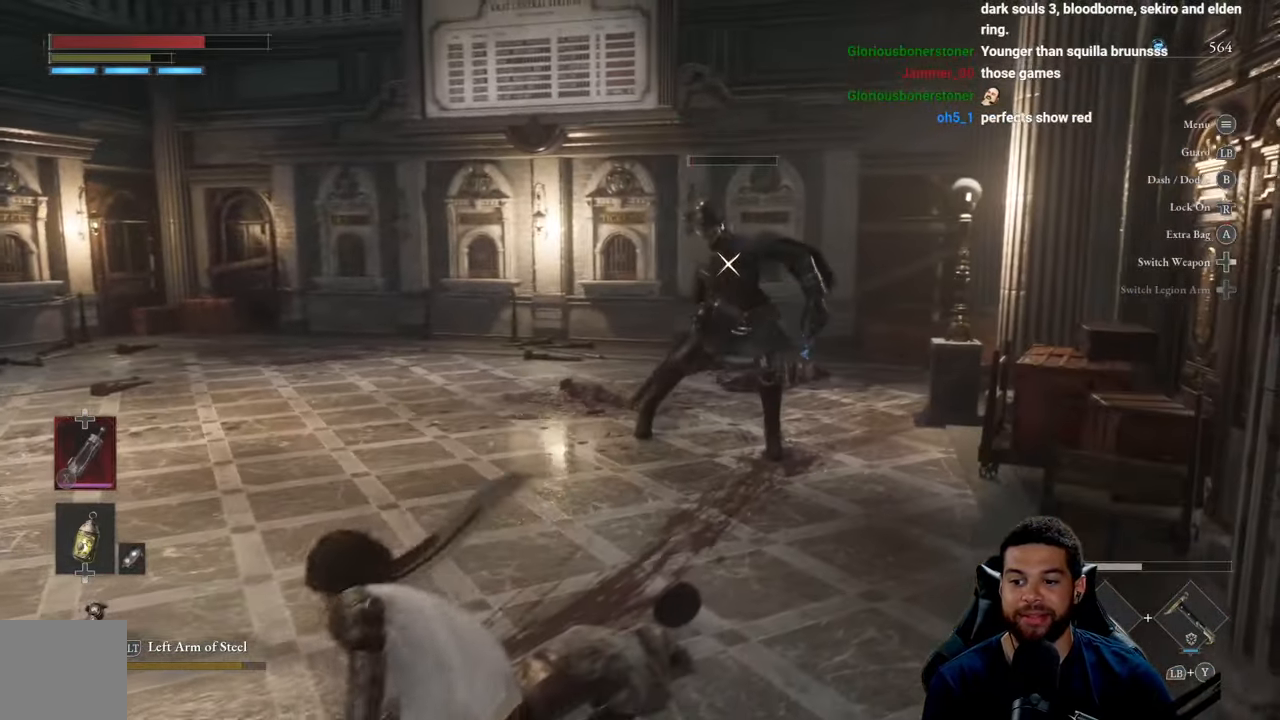
{"buttons": [], "left_stick": "left", "right_stick": "center", "events": [[34, "left_stick", "left"]]}
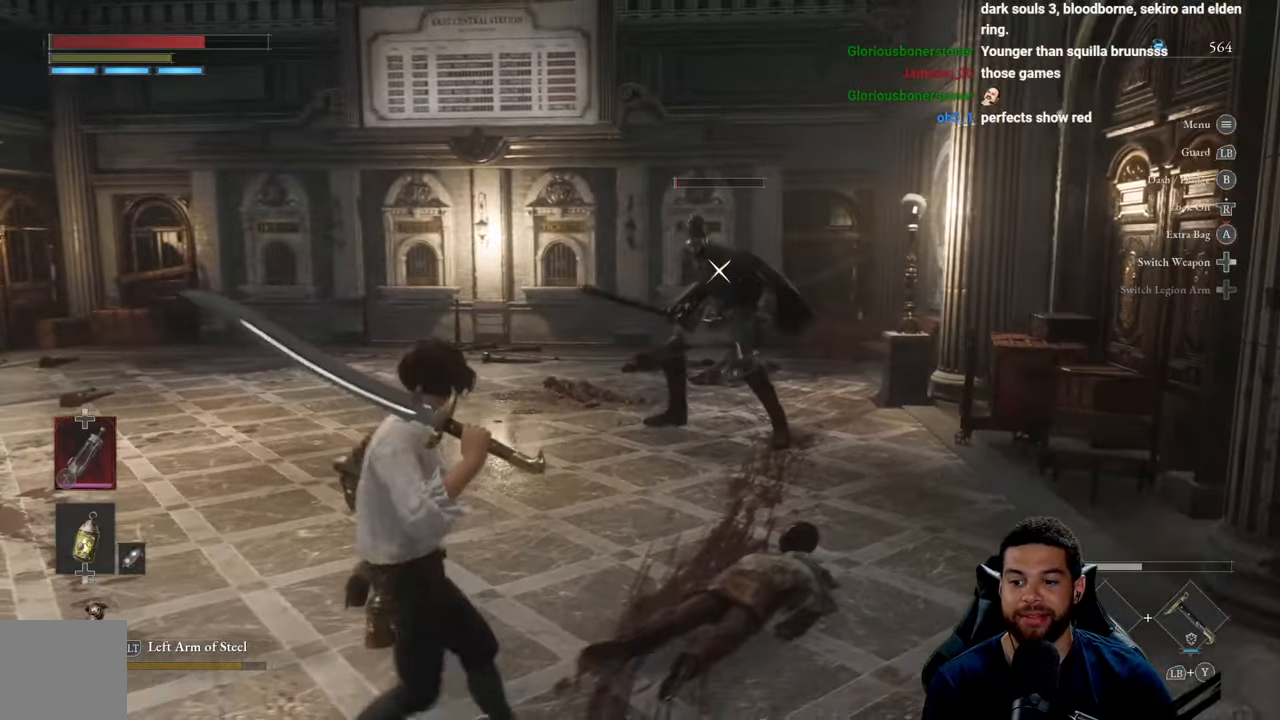
{"buttons": [], "left_stick": "left", "right_stick": "center", "events": []}
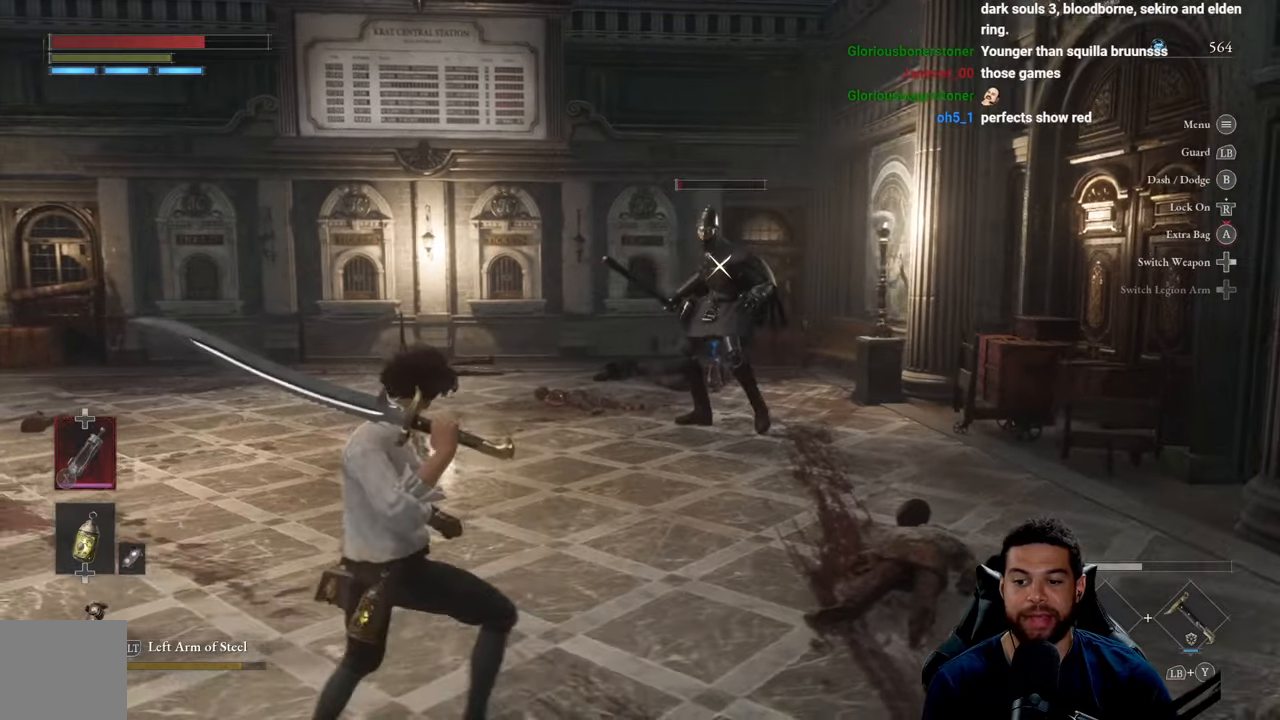
{"buttons": [], "left_stick": "left", "right_stick": "center", "events": []}
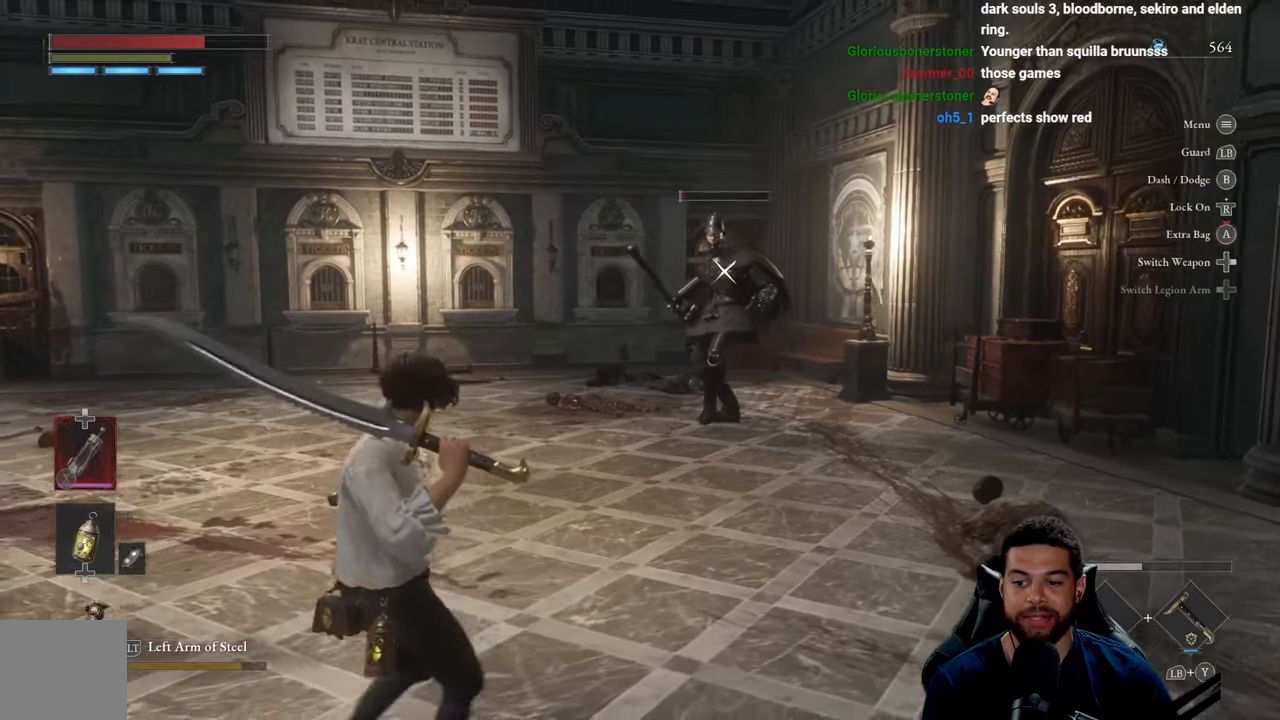
{"buttons": [], "left_stick": "left", "right_stick": "center", "events": []}
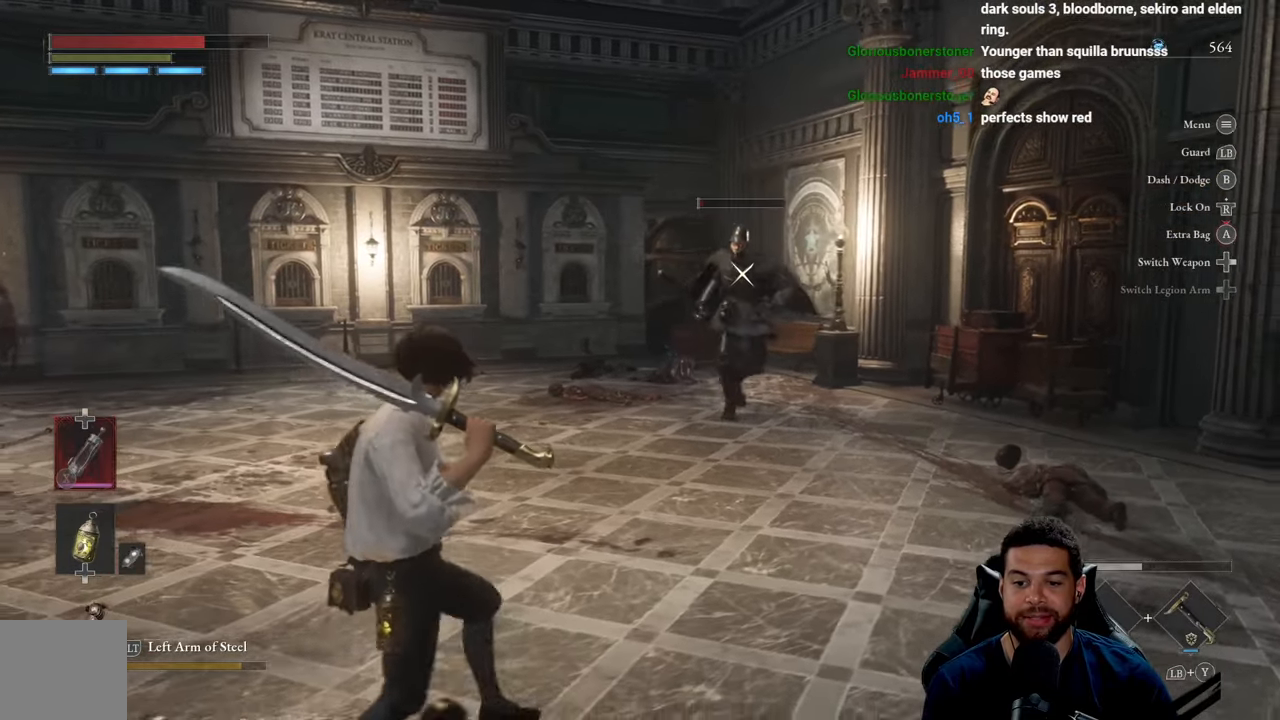
{"buttons": ["L1"], "left_stick": "left", "right_stick": "center", "events": [[483, "L1", "down"]]}
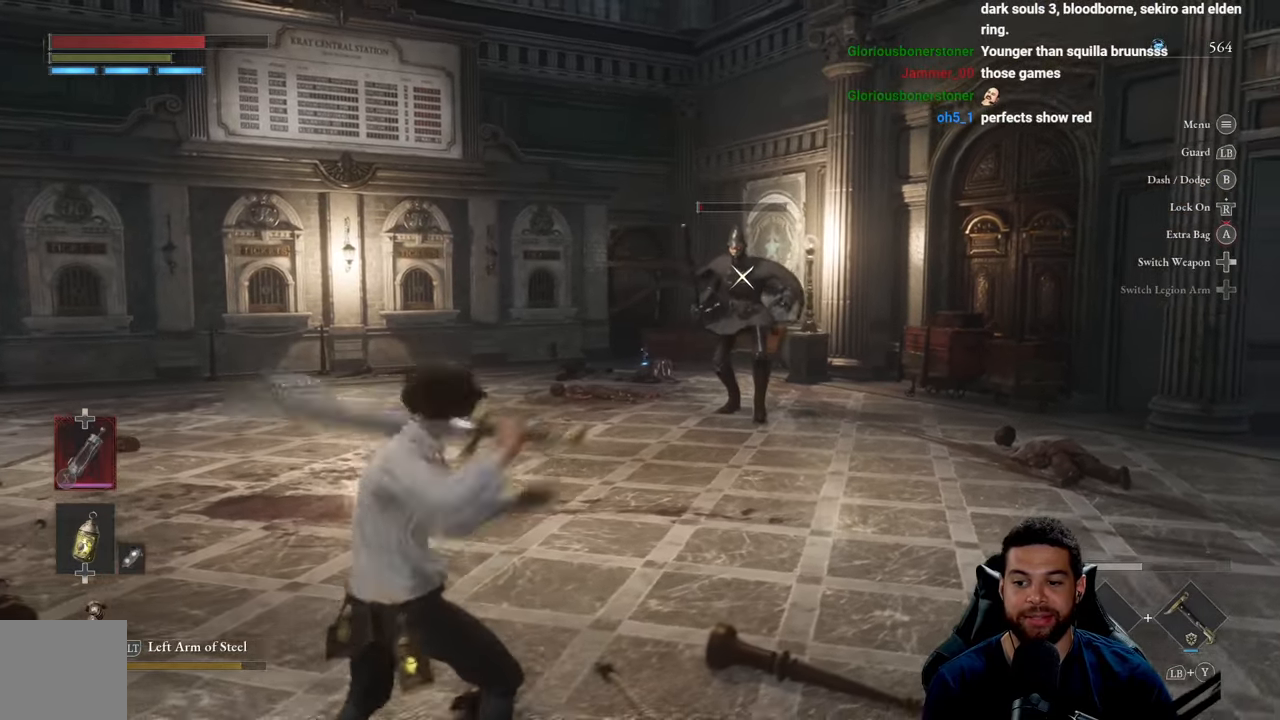
{"buttons": ["Y", "L1"], "left_stick": "left", "right_stick": "center", "events": [[33, "Y", "down"]]}
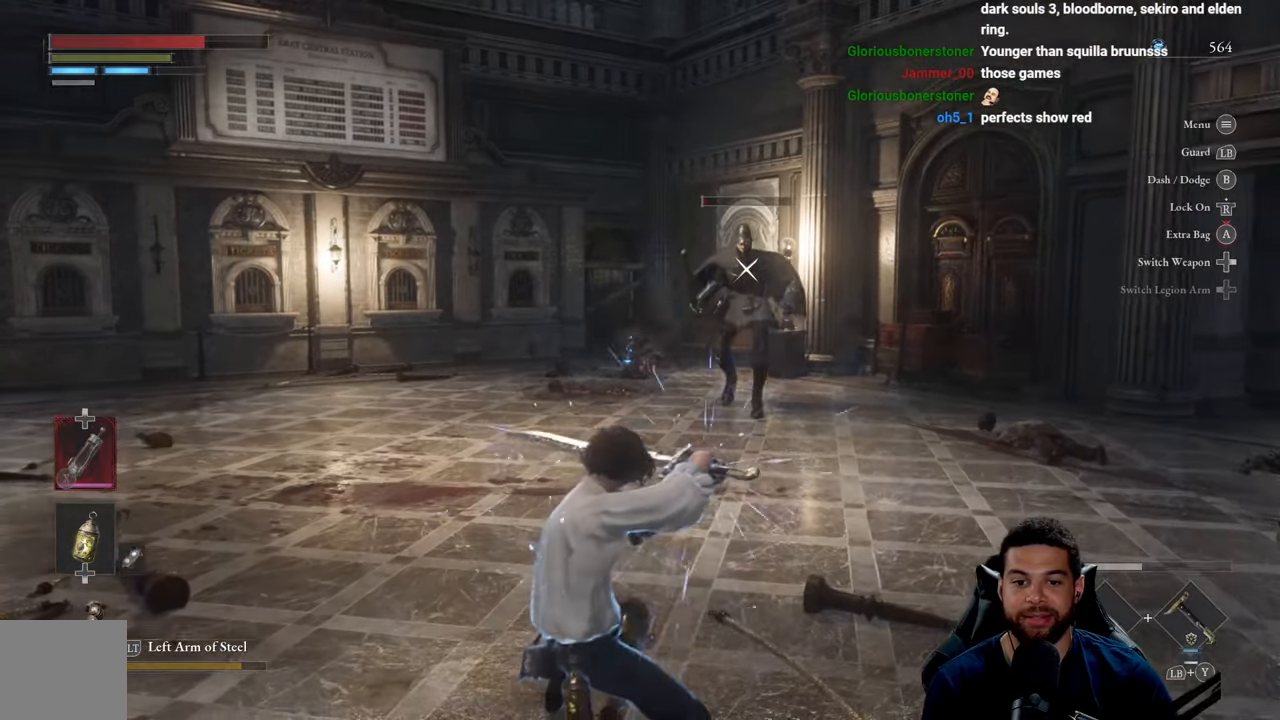
{"buttons": [], "left_stick": "left", "right_stick": "center", "events": [[333, "L1", "up"], [366, "Y", "up"]]}
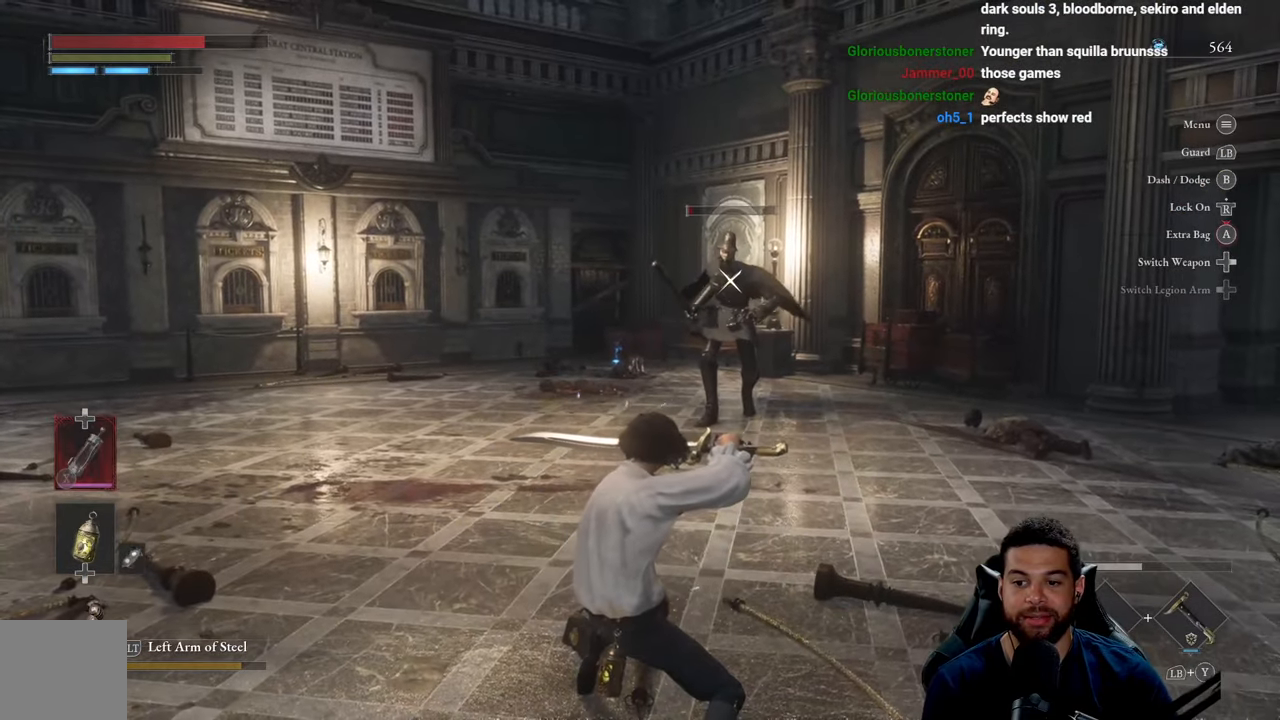
{"buttons": [], "left_stick": "left", "right_stick": "center", "events": []}
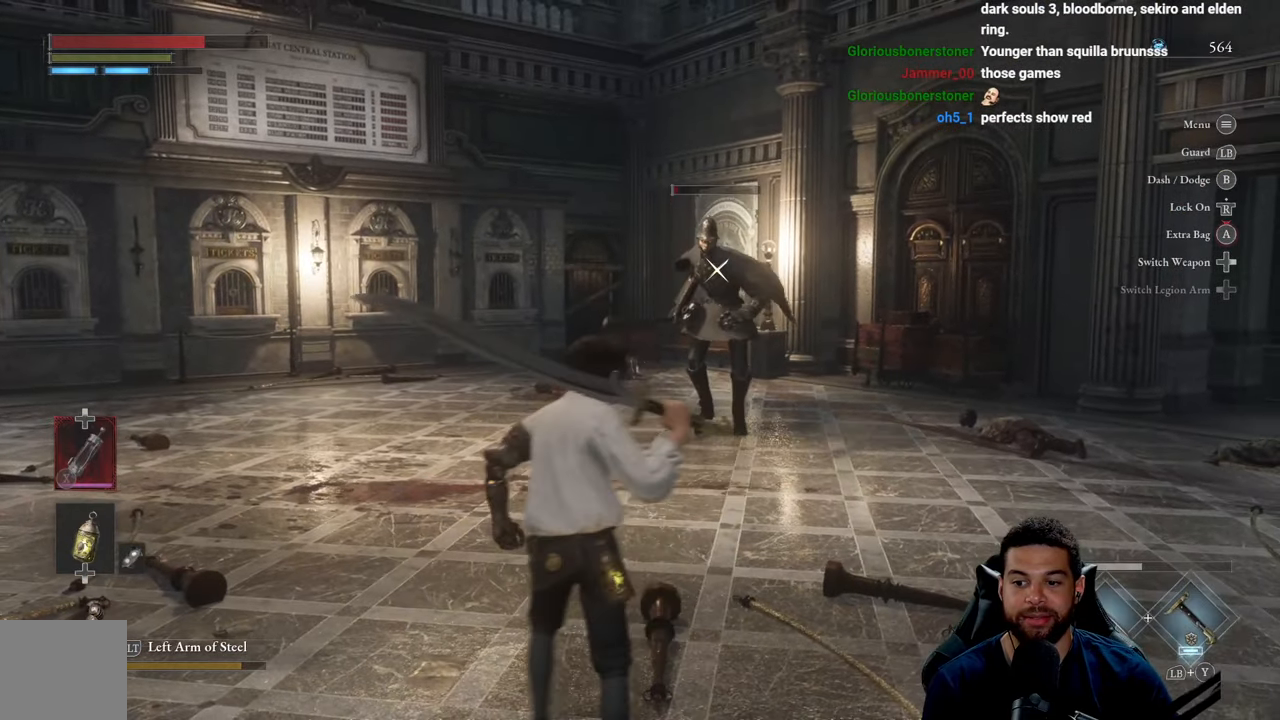
{"buttons": [], "left_stick": "down", "right_stick": "center", "events": [[83, "left_stick", "down-left"], [333, "left_stick", "down"]]}